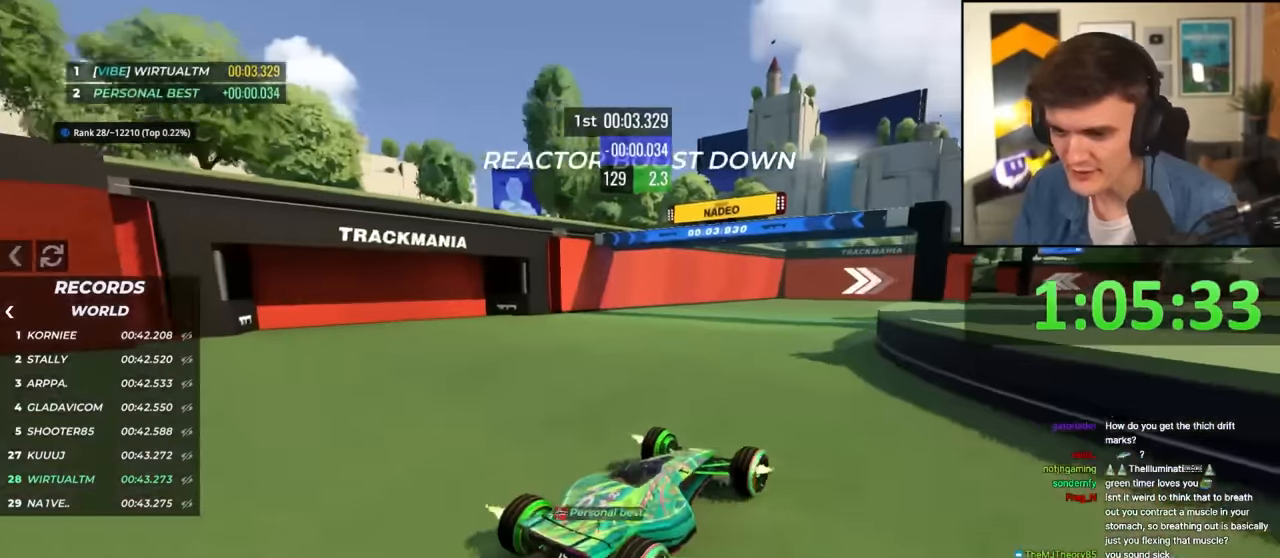
Gameplay with keyboard; each line is a JSON object with the keys held at the frame after it. "events" lists presses ("down") and releases ("up") of "brake", "down", "left", "right" and "up" between this image and that frame as [ms after this image, input, new state], when the widget could be followed in between. No other keys are recorded. Mouse input is not recorded. Key names are as the overlay labels them; some are game actions (e.g. jump) rather than physical keys.
{"keys": ["up"], "events": [[184, "right", "up"], [267, "right", "down"], [417, "right", "up"]]}
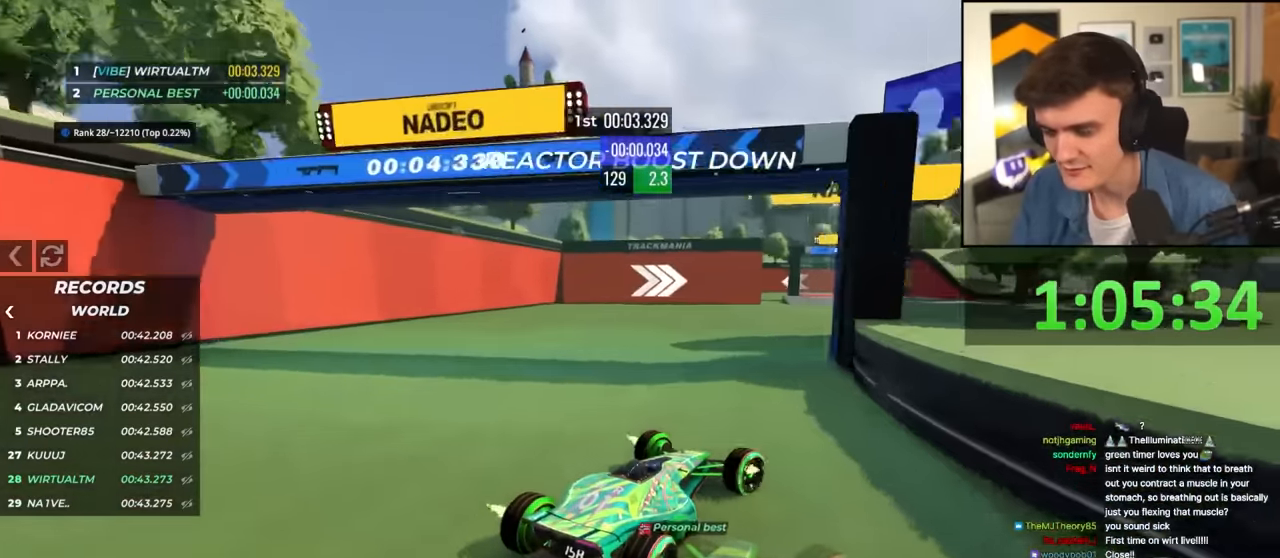
{"keys": ["up"], "events": [[150, "left", "down"], [234, "left", "up"]]}
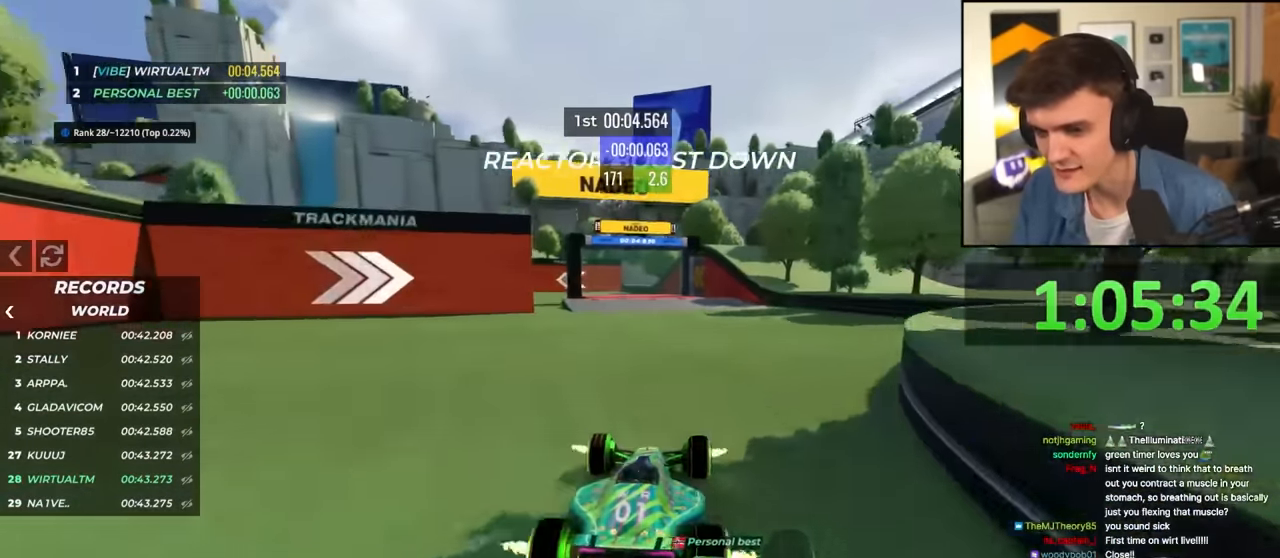
{"keys": ["left", "up"], "events": [[217, "left", "down"], [350, "left", "up"], [450, "left", "down"]]}
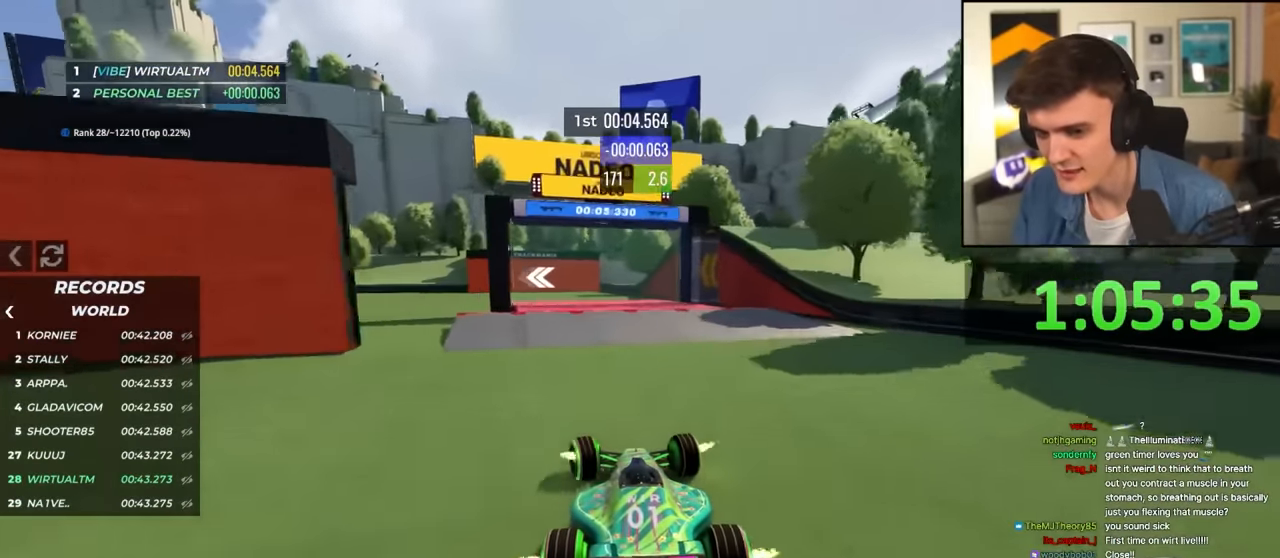
{"keys": ["left", "up"], "events": [[184, "up", "up"], [267, "up", "down"]]}
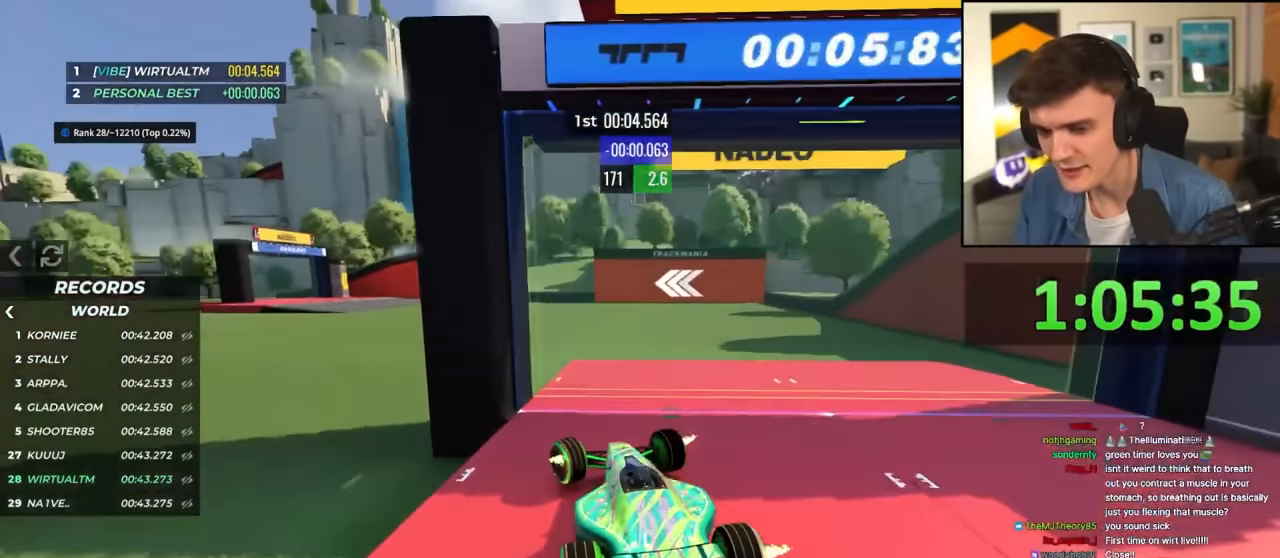
{"keys": ["left", "up"], "events": []}
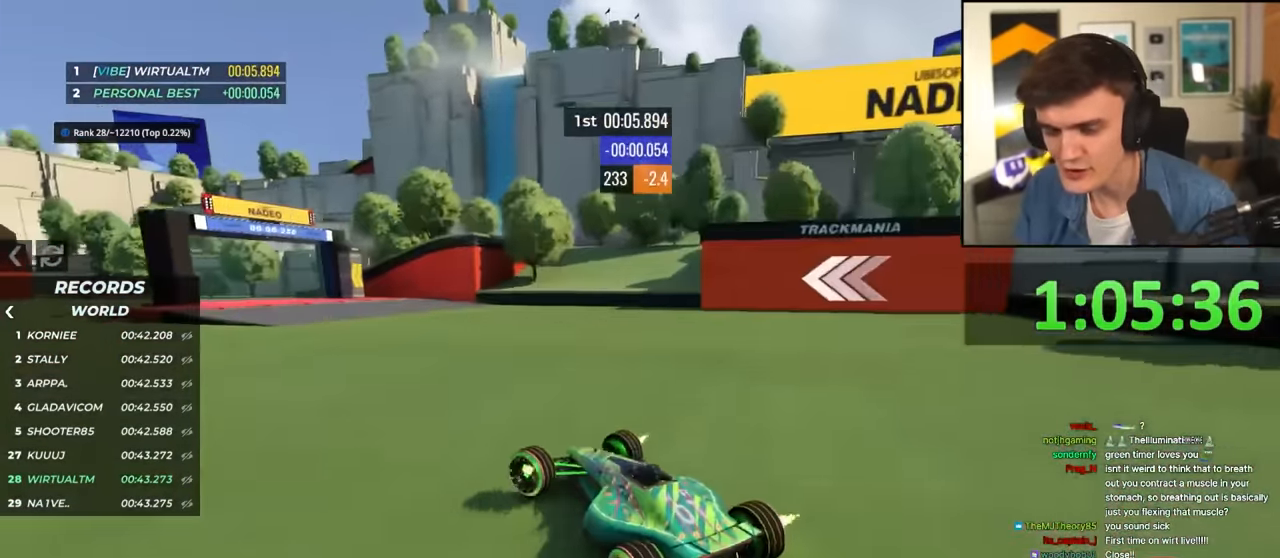
{"keys": ["left", "up"], "events": []}
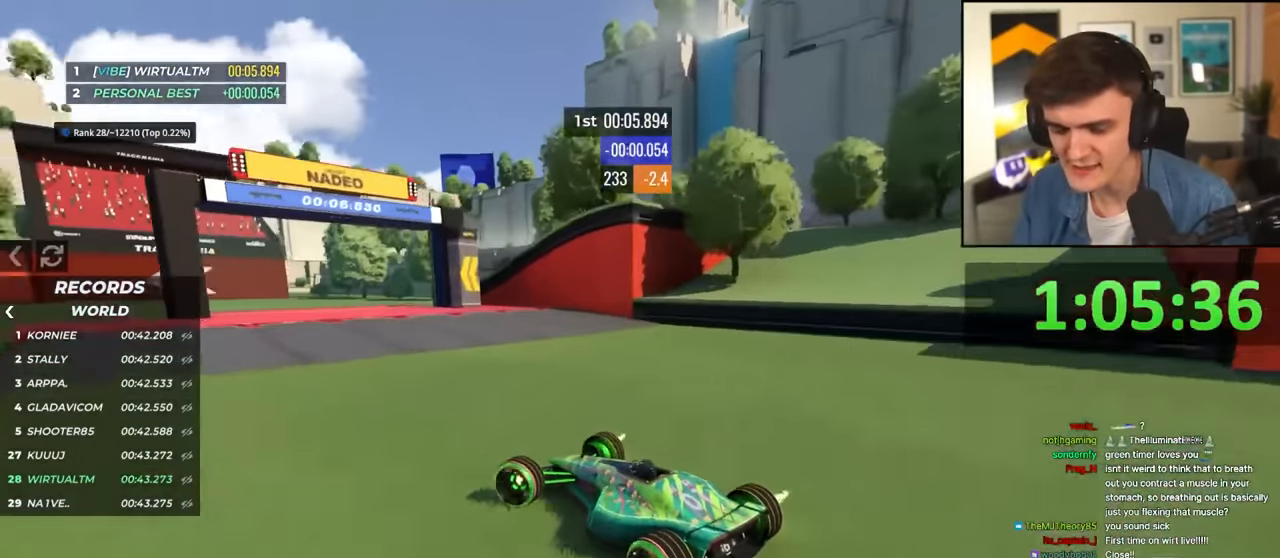
{"keys": ["left", "up"], "events": [[84, "left", "up"], [234, "left", "down"]]}
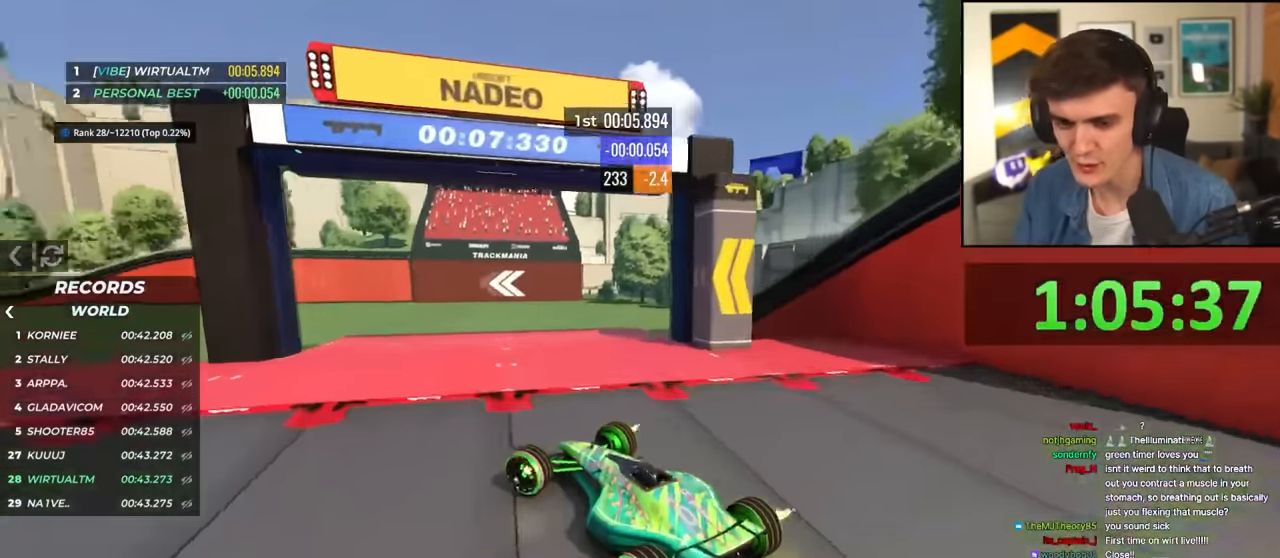
{"keys": ["up"], "events": [[100, "left", "up"], [234, "left", "down"], [467, "left", "up"]]}
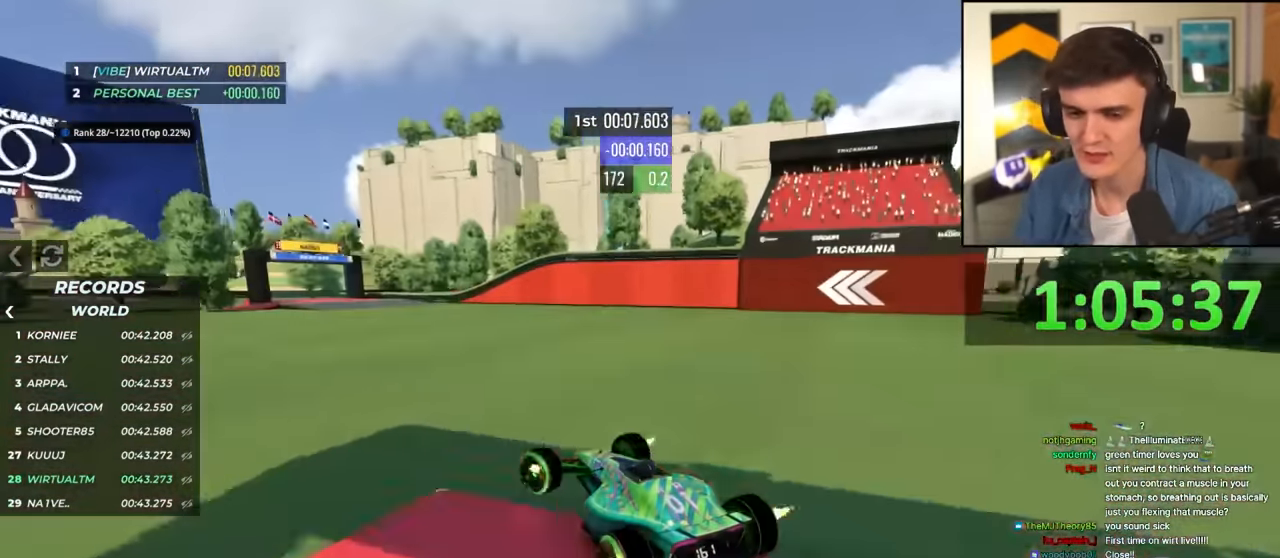
{"keys": ["left", "up"], "events": [[117, "right", "down"], [350, "right", "up"], [450, "left", "down"]]}
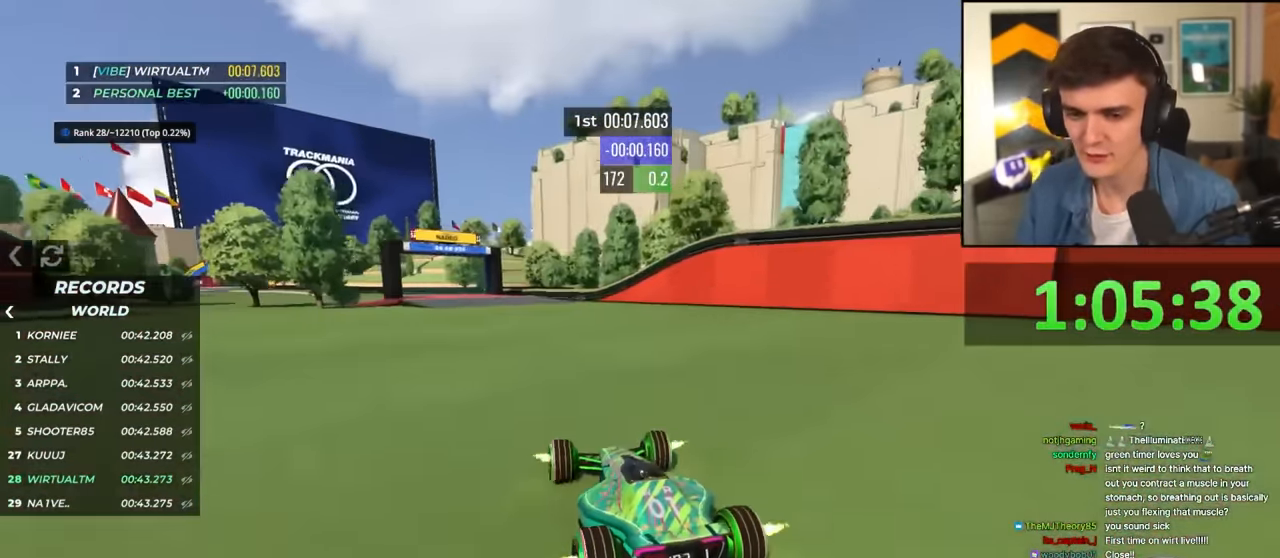
{"keys": ["right", "up"], "events": [[267, "left", "up"], [417, "right", "down"]]}
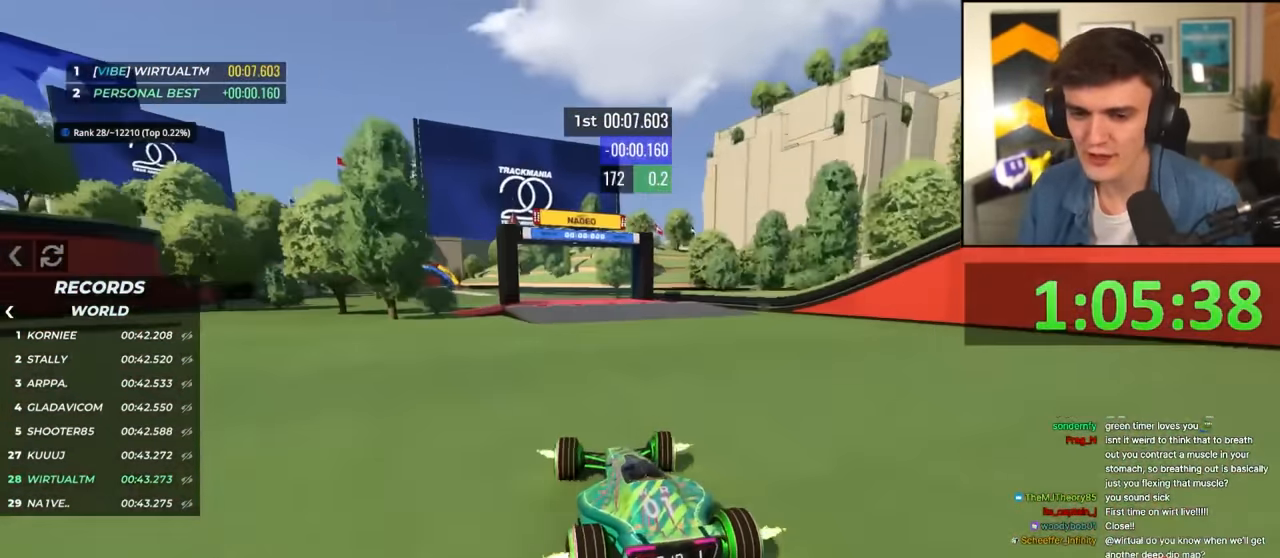
{"keys": ["left", "up"], "events": [[17, "right", "up"], [250, "left", "down"], [334, "left", "up"], [484, "left", "down"]]}
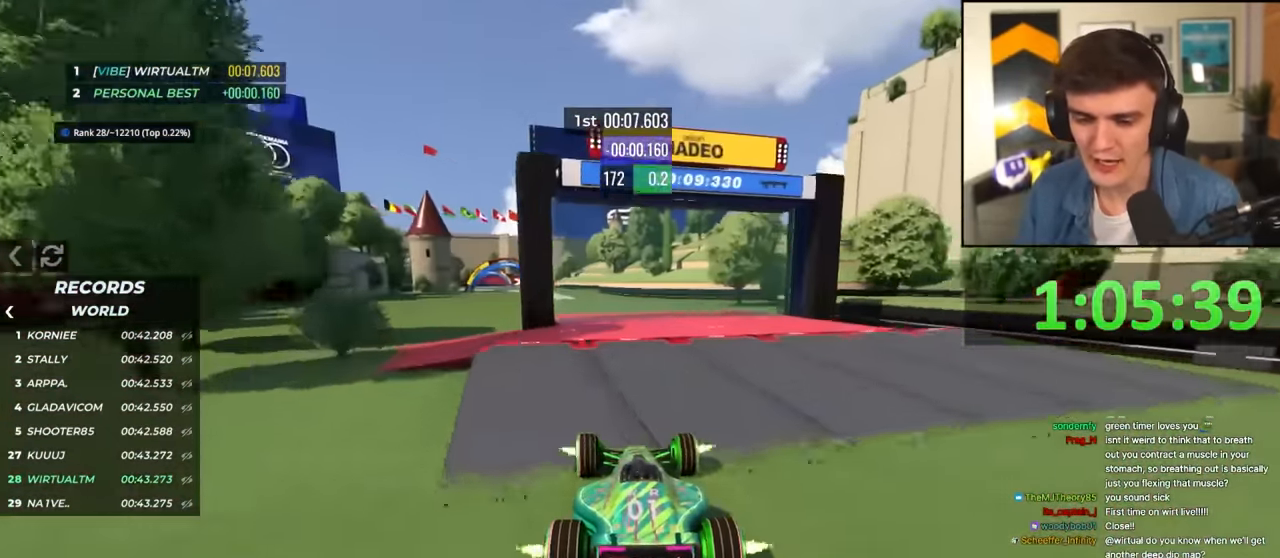
{"keys": ["up"], "events": [[67, "left", "up"]]}
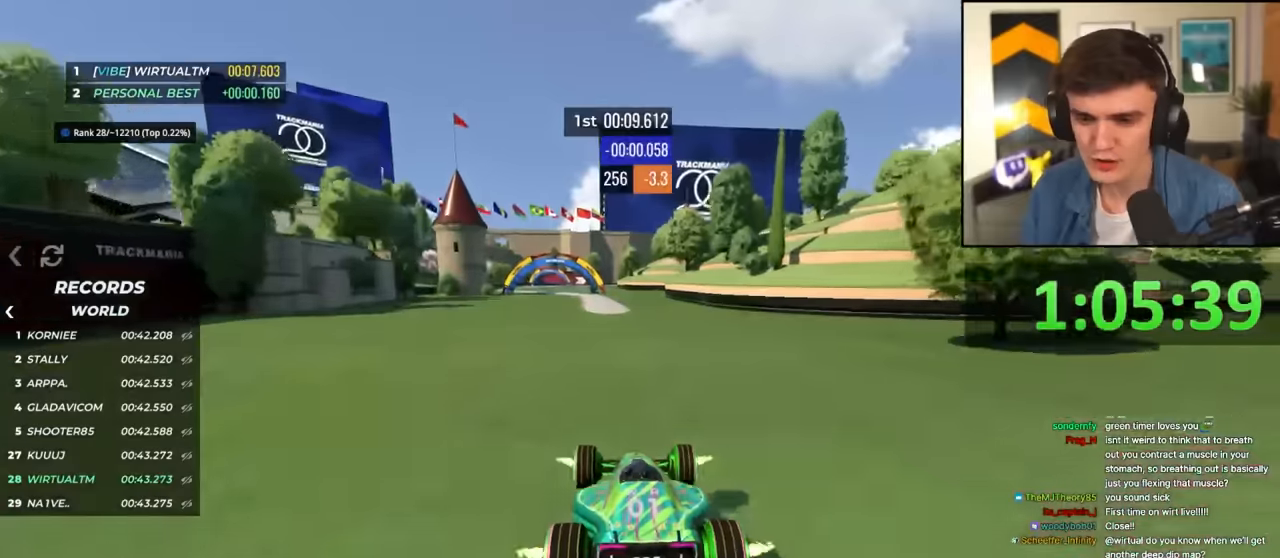
{"keys": ["right", "up"], "events": [[183, "left", "down"], [316, "left", "up"], [466, "right", "down"]]}
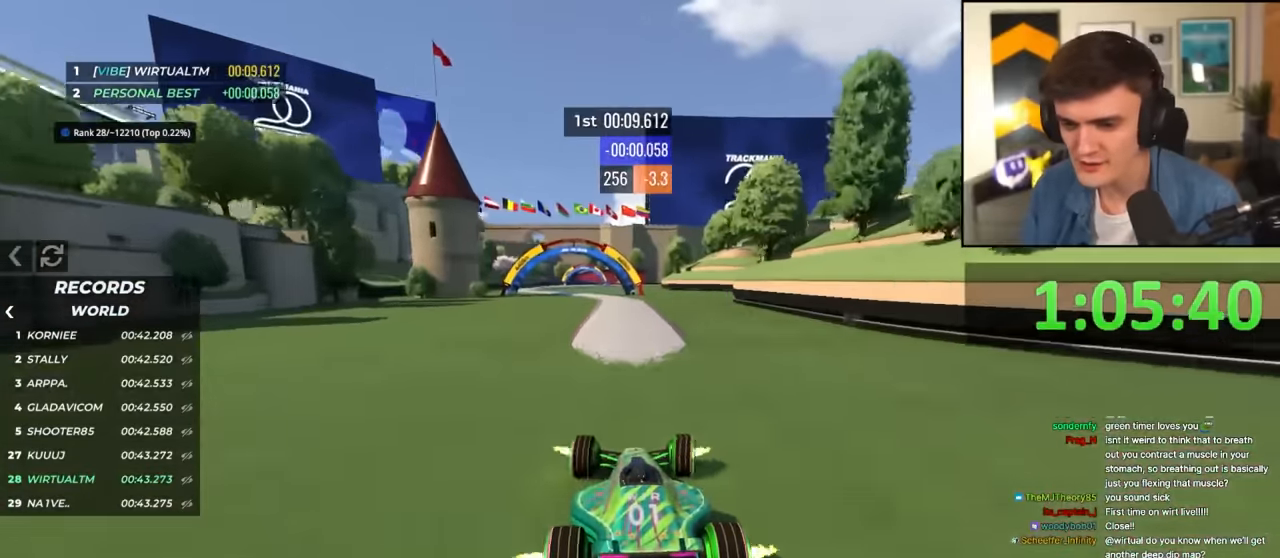
{"keys": ["left", "up"], "events": [[50, "right", "up"], [233, "left", "down"], [333, "left", "up"], [433, "left", "down"]]}
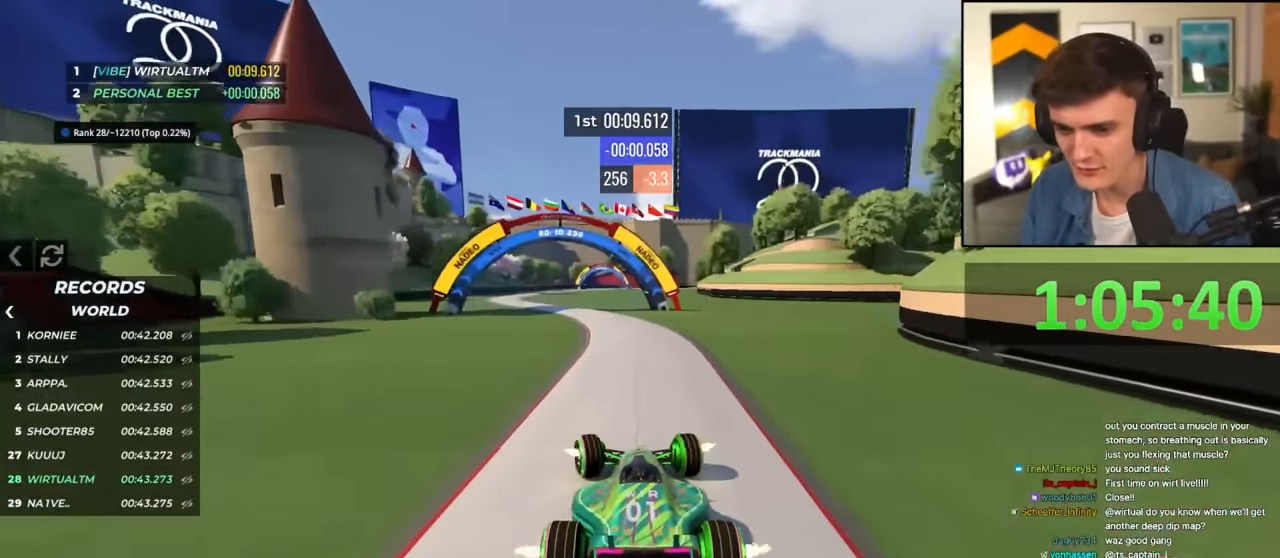
{"keys": ["up"], "events": [[400, "left", "up"]]}
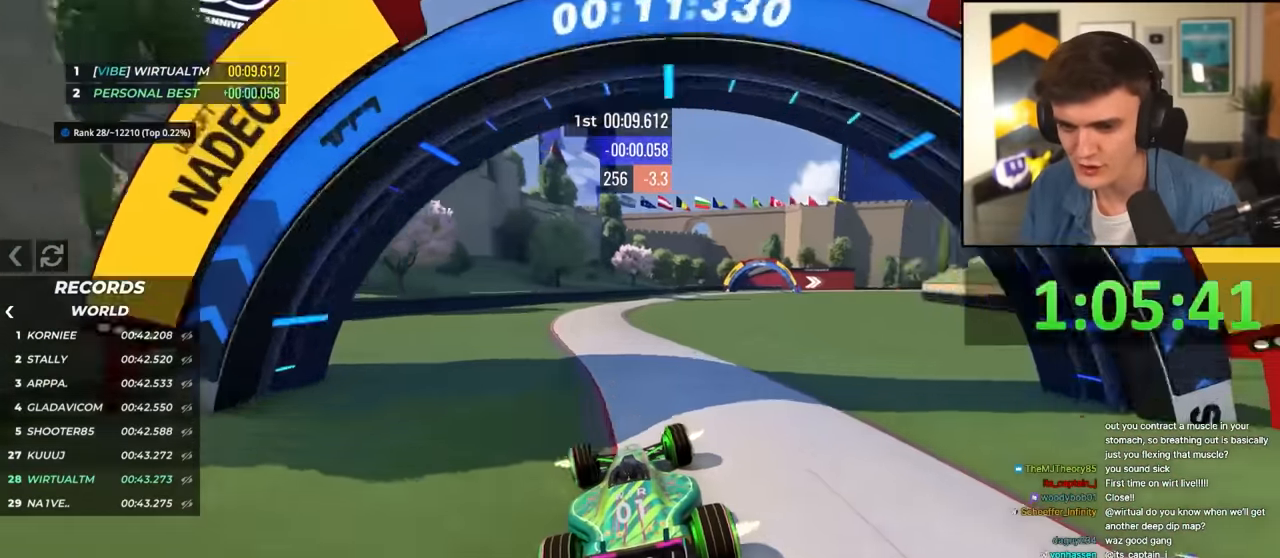
{"keys": ["right", "up"], "events": [[33, "right", "down"], [183, "right", "up"], [233, "right", "down"]]}
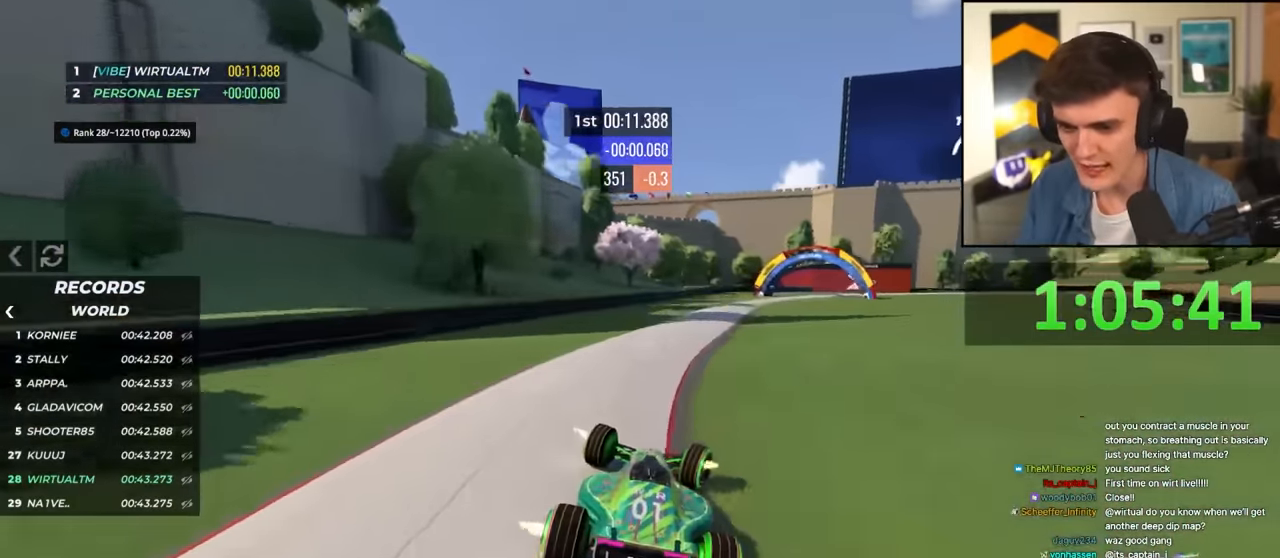
{"keys": ["right", "up"], "events": [[50, "right", "up"], [100, "brake", "down"], [100, "right", "down"], [333, "brake", "up"]]}
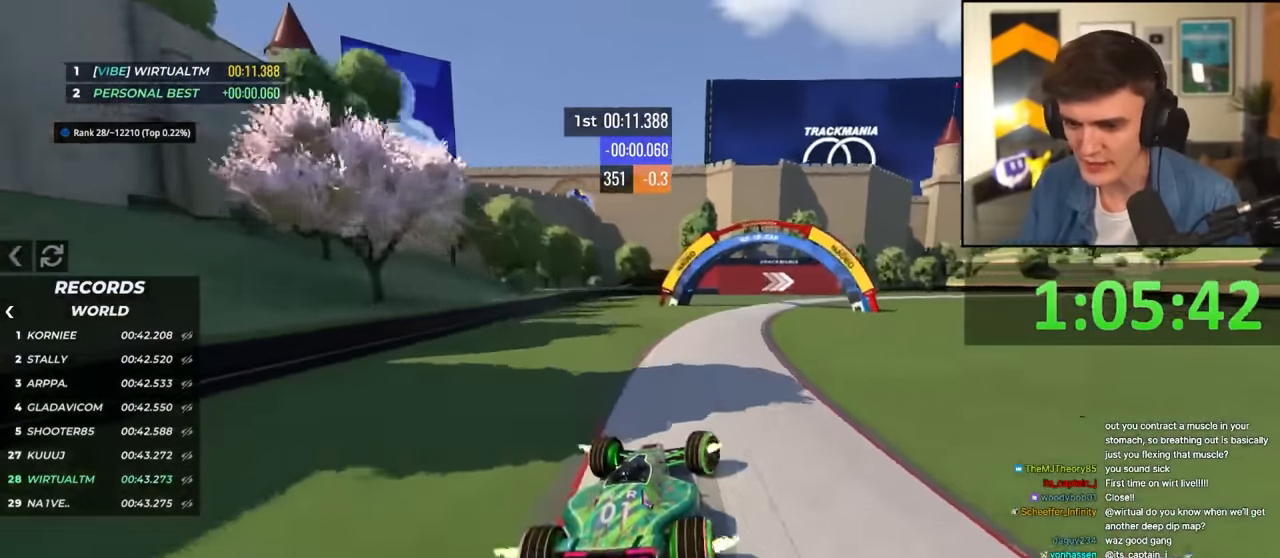
{"keys": ["right", "up"], "events": [[66, "up", "up"], [116, "up", "down"], [400, "brake", "down"], [483, "brake", "up"]]}
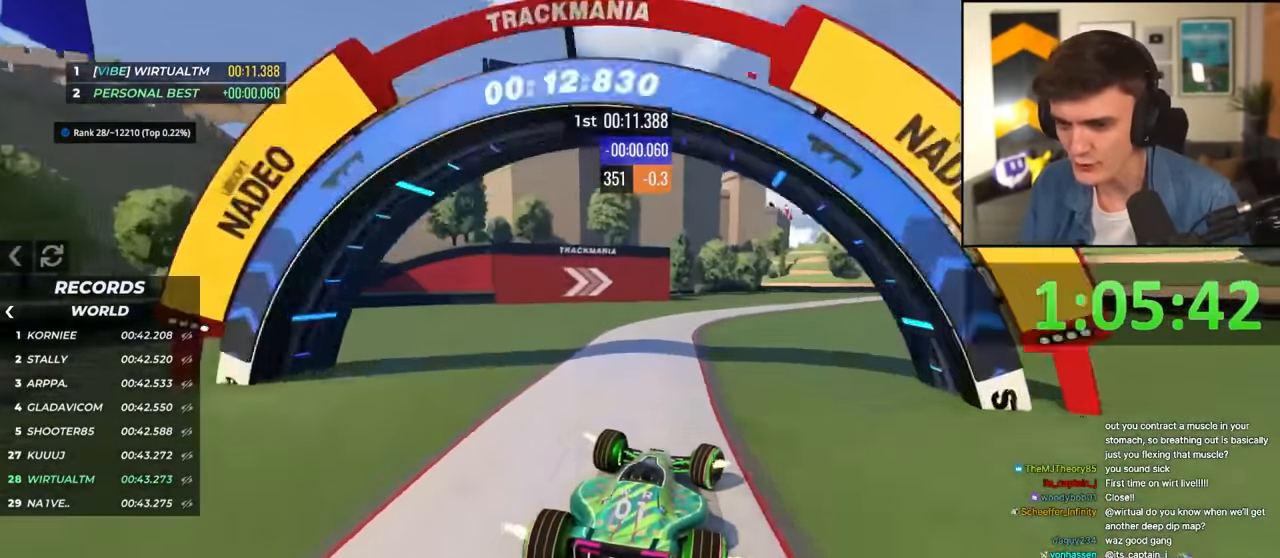
{"keys": ["up"], "events": [[466, "right", "up"]]}
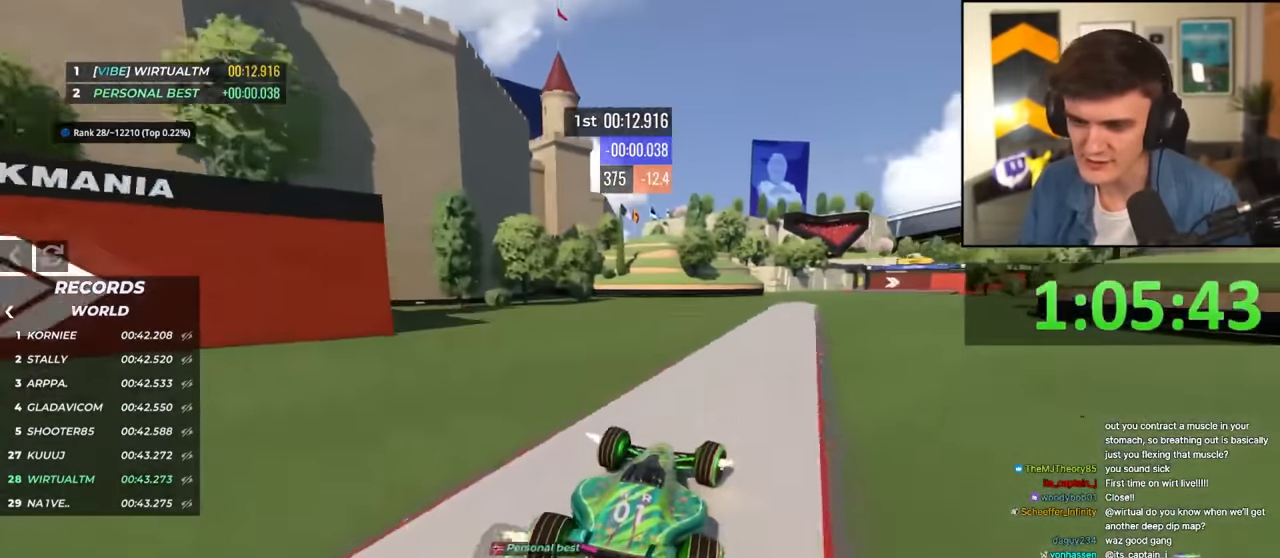
{"keys": ["right", "up"], "events": [[50, "right", "down"]]}
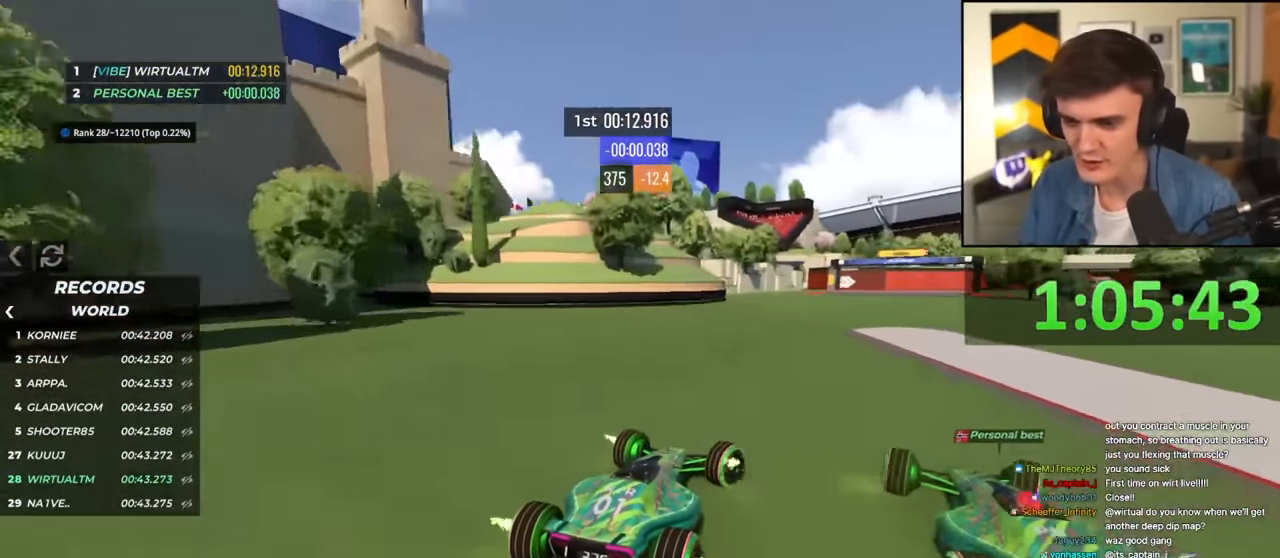
{"keys": ["right", "up"], "events": [[216, "right", "up"], [350, "right", "down"]]}
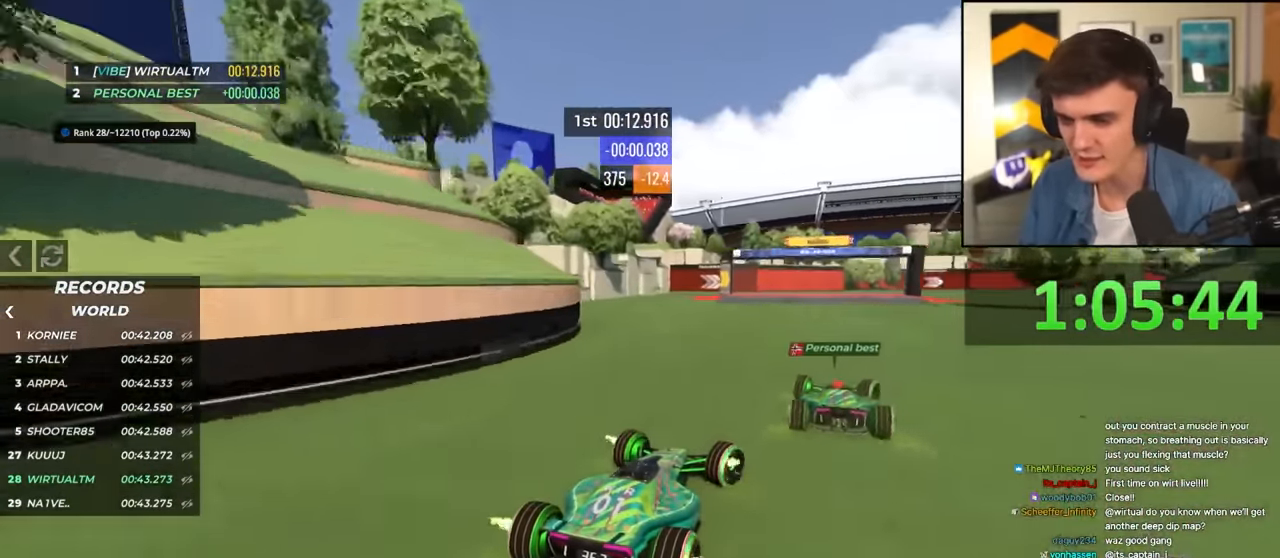
{"keys": ["right", "up"], "events": []}
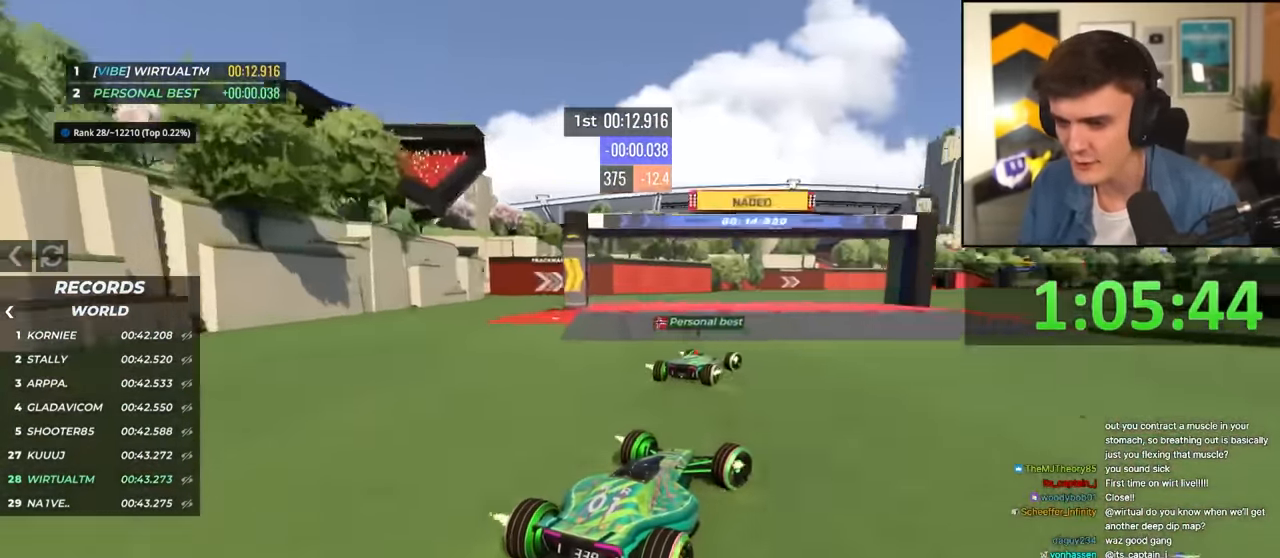
{"keys": ["up"], "events": [[150, "right", "up"]]}
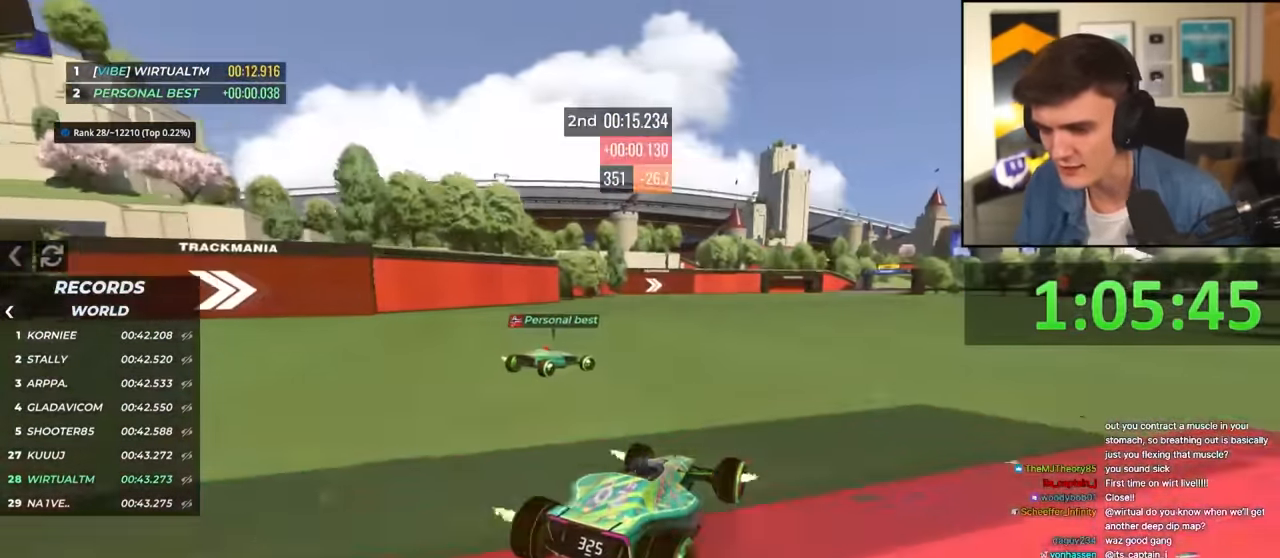
{"keys": ["right", "up"], "events": [[166, "right", "down"], [266, "right", "up"], [450, "right", "down"]]}
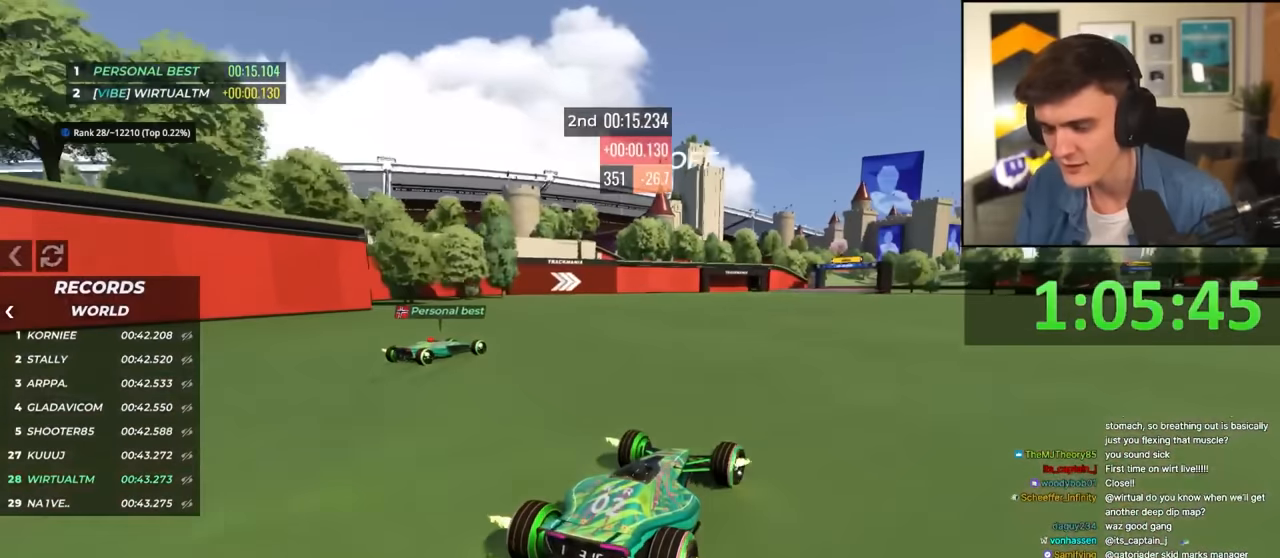
{"keys": ["up"], "events": [[83, "right", "up"]]}
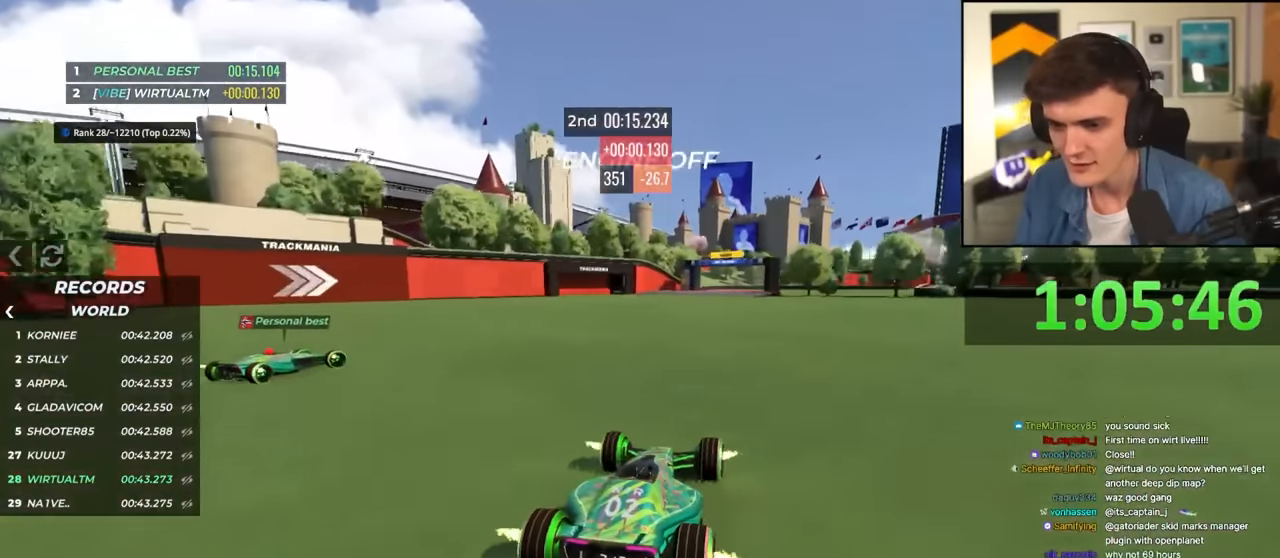
{"keys": ["up"], "events": []}
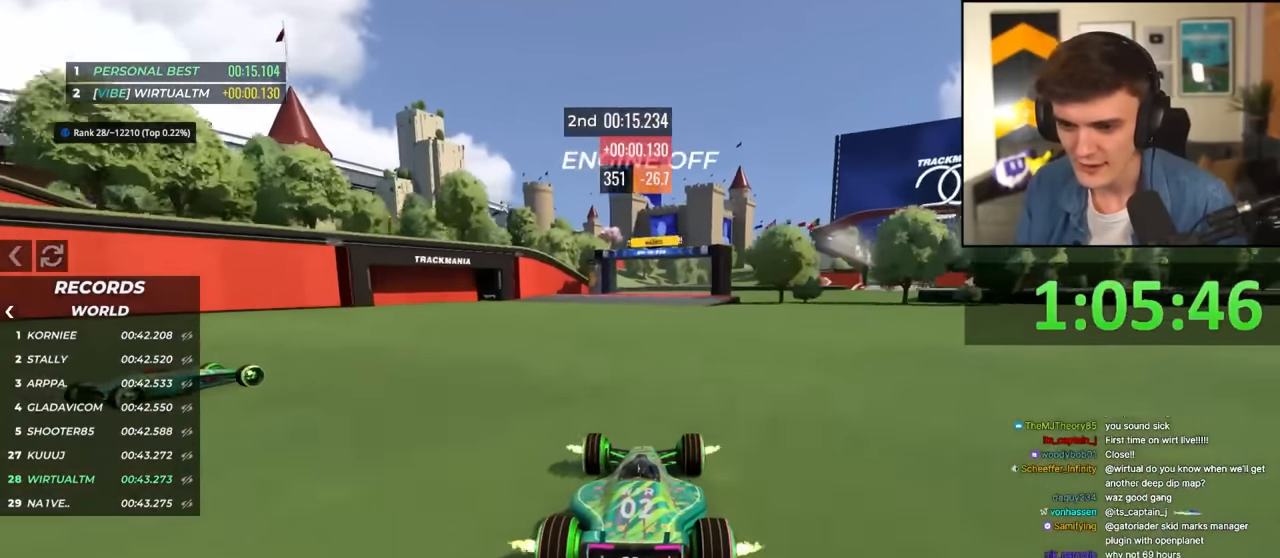
{"keys": ["right", "up"], "events": [[33, "right", "down"], [66, "right", "up"], [116, "right", "down"], [166, "right", "up"], [400, "right", "down"]]}
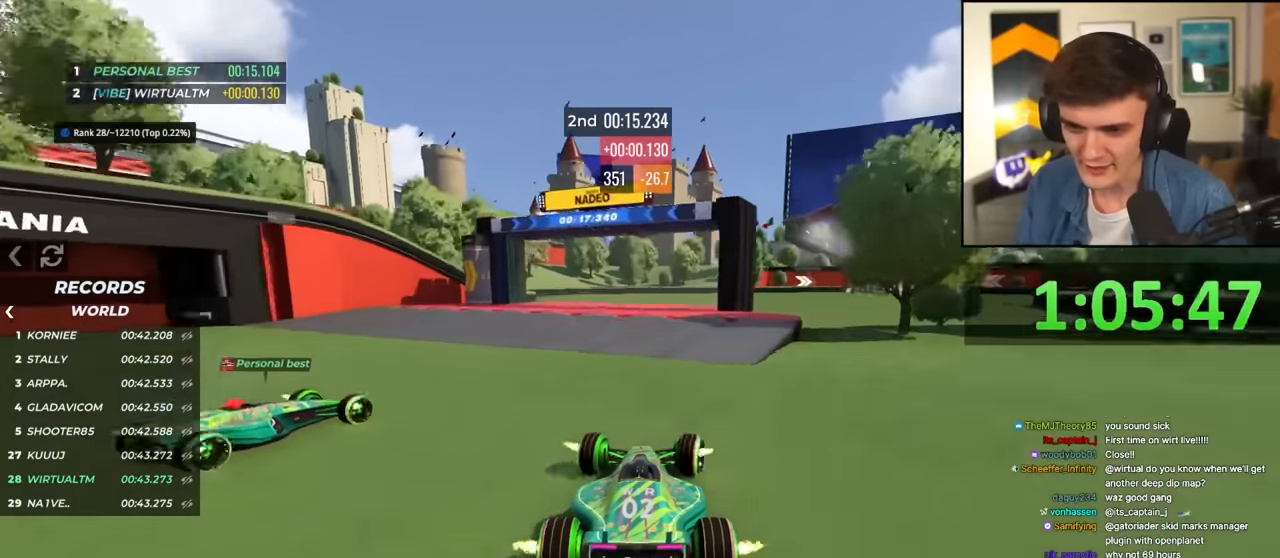
{"keys": ["right", "up"], "events": []}
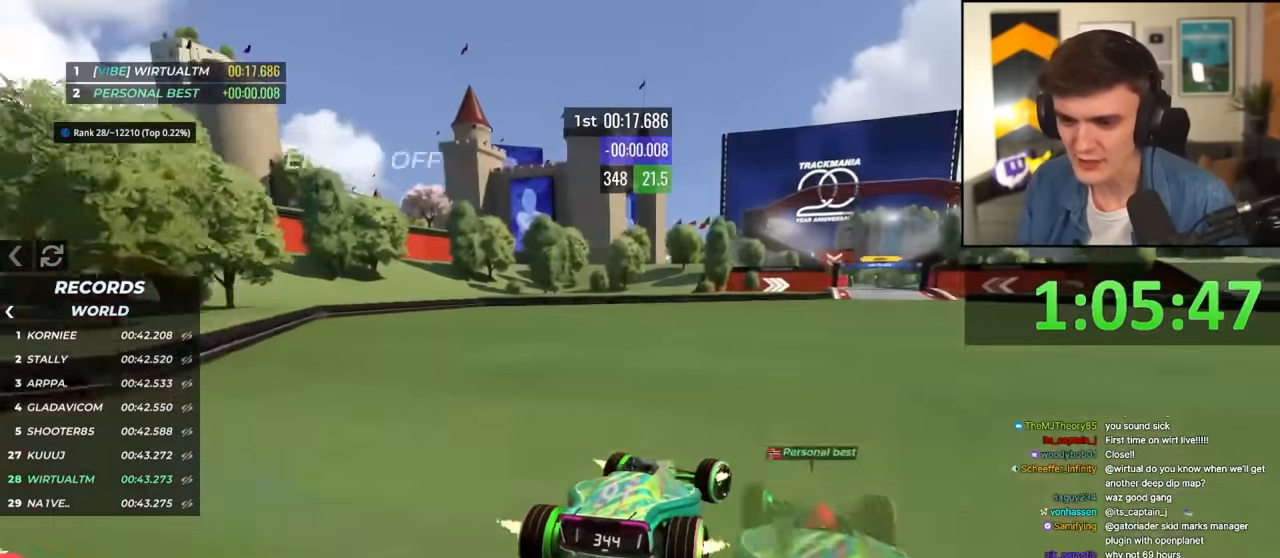
{"keys": ["up"], "events": [[333, "right", "up"]]}